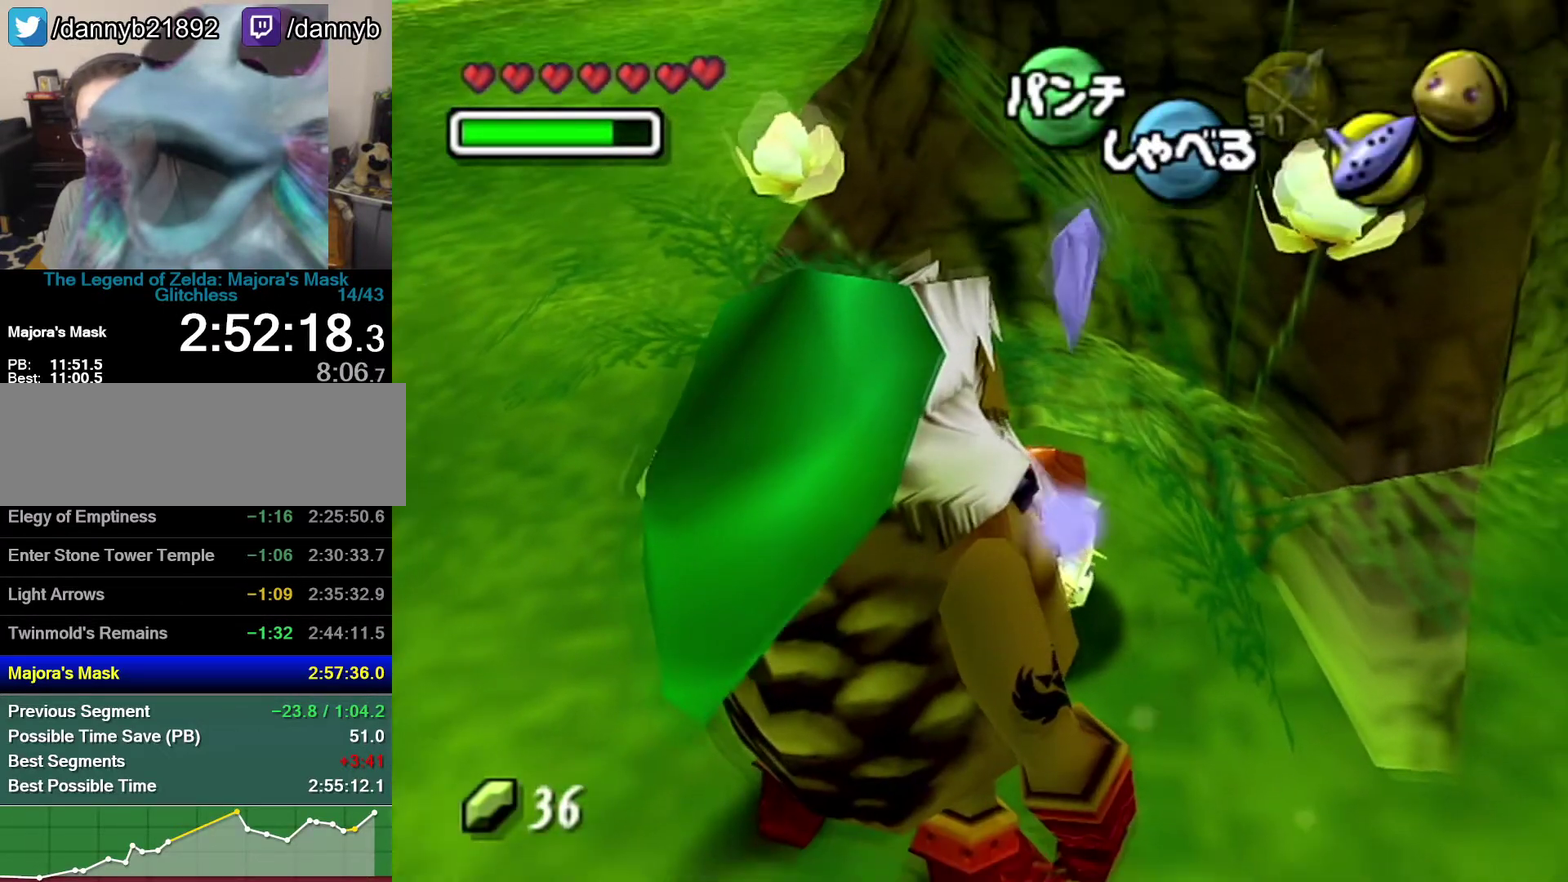
Gameplay with a controller (Nintendo layout); each line is a JSON object with the inputs held at the frame after it. "events" lists button and stick changes between this image and that frame as [ms after this image, input, new state], when the widget could be followed in between. Not read: L3 R3.
{"buttons": ["B"], "left_stick": "center", "events": [[83, "C_RIGHT", "up"], [150, "C_RIGHT", "down"], [233, "C_RIGHT", "up"], [367, "B", "down"]]}
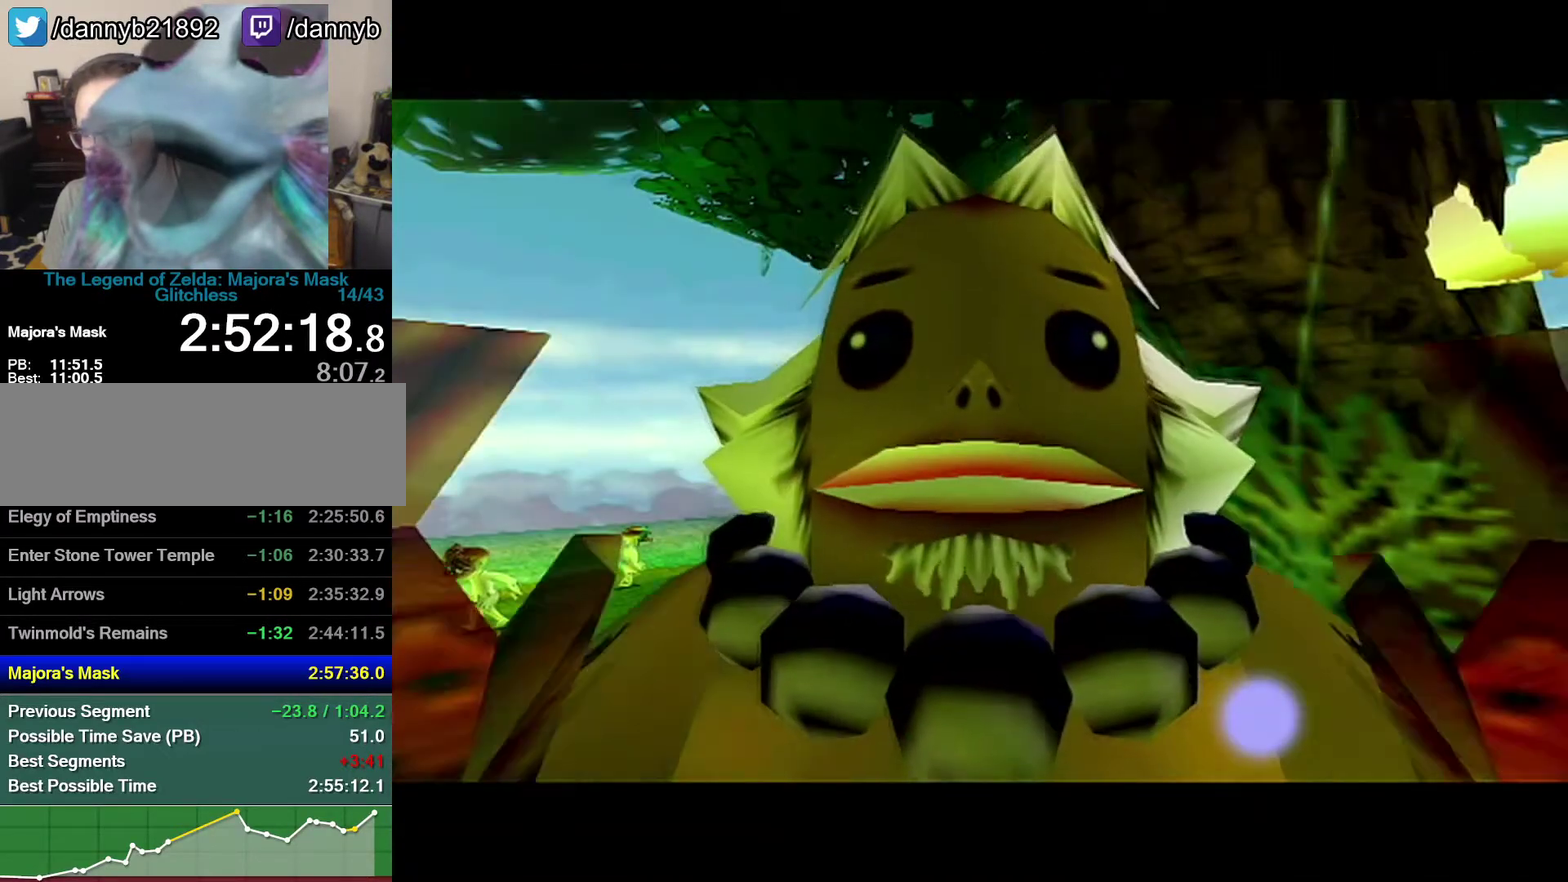
{"buttons": [], "left_stick": "center", "events": [[33, "A", "down"], [83, "B", "up"], [150, "A", "up"]]}
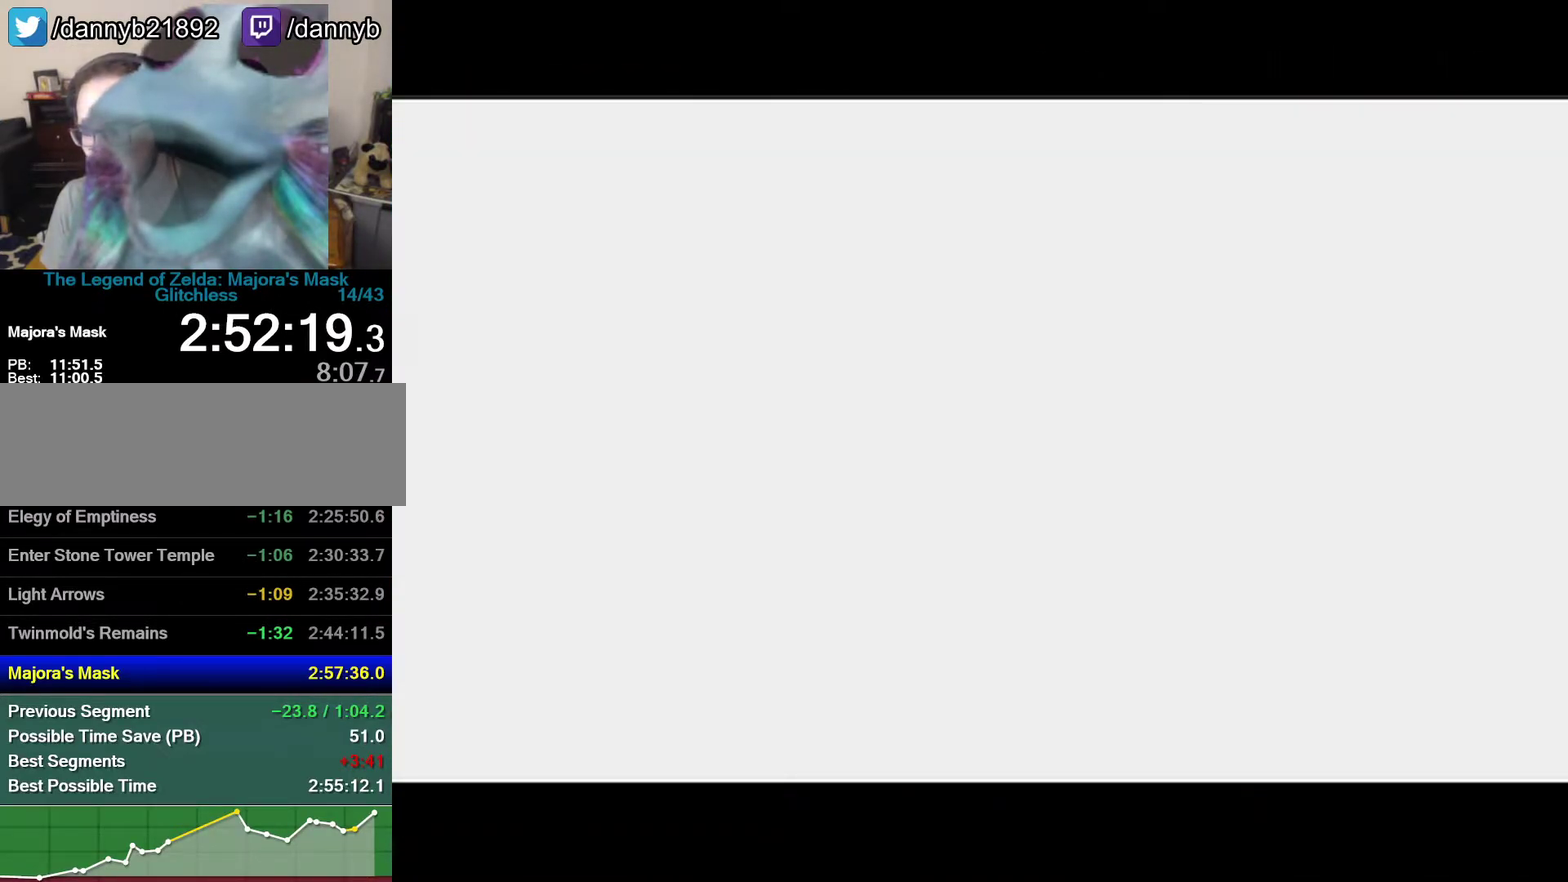
{"buttons": [], "left_stick": "up-right", "events": [[217, "left_stick", "up-right"], [367, "START", "down"], [467, "START", "up"]]}
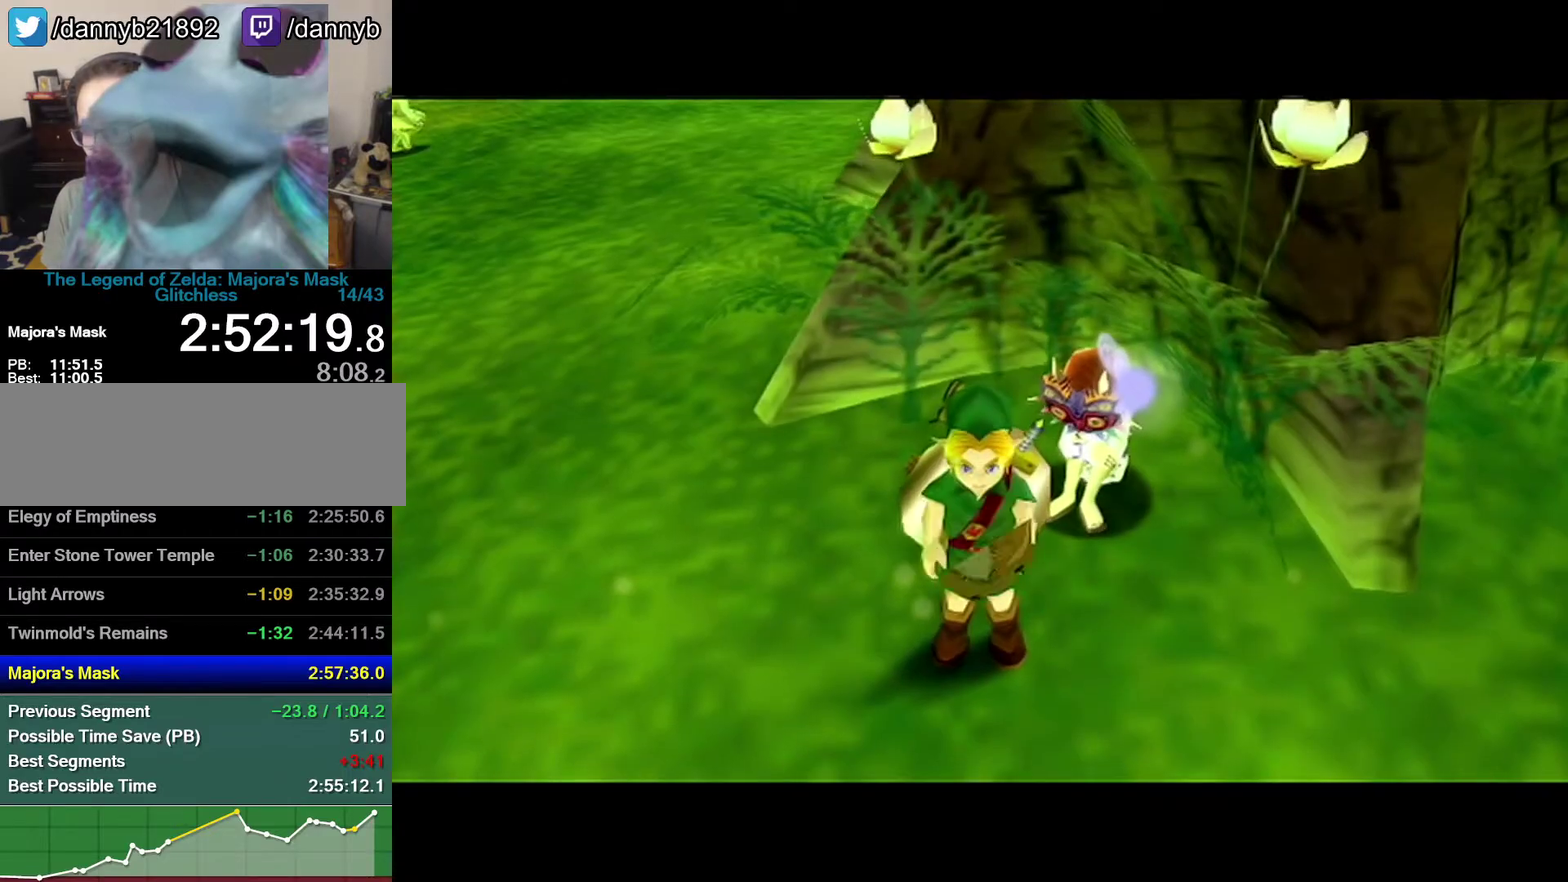
{"buttons": [], "left_stick": "up-right", "events": [[117, "START", "down"], [183, "START", "up"], [250, "START", "down"], [333, "START", "up"]]}
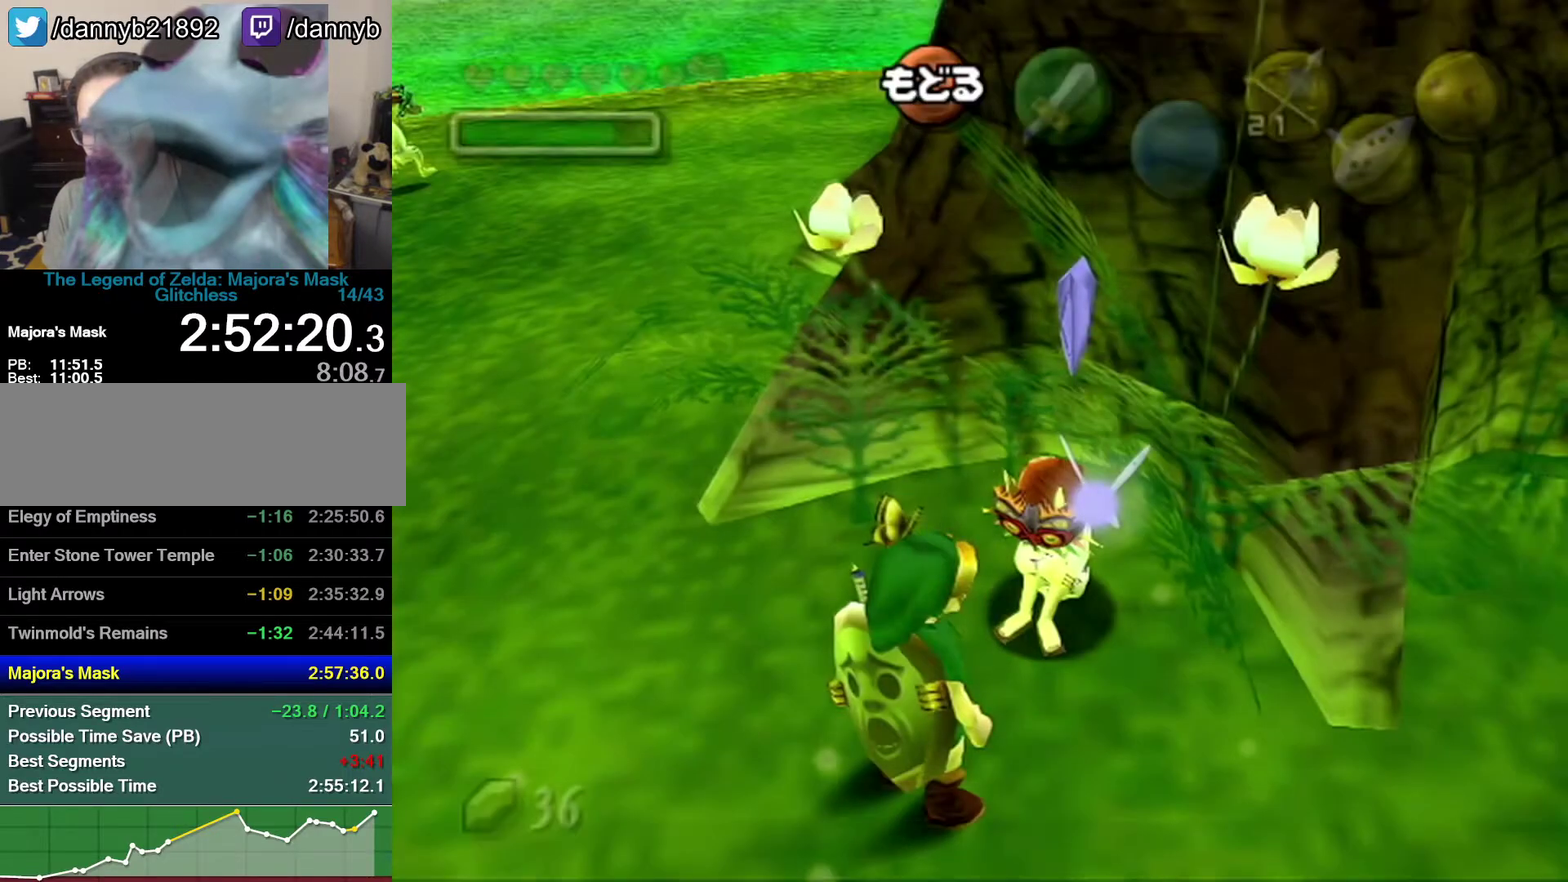
{"buttons": [], "left_stick": "center", "events": [[83, "left_stick", "center"]]}
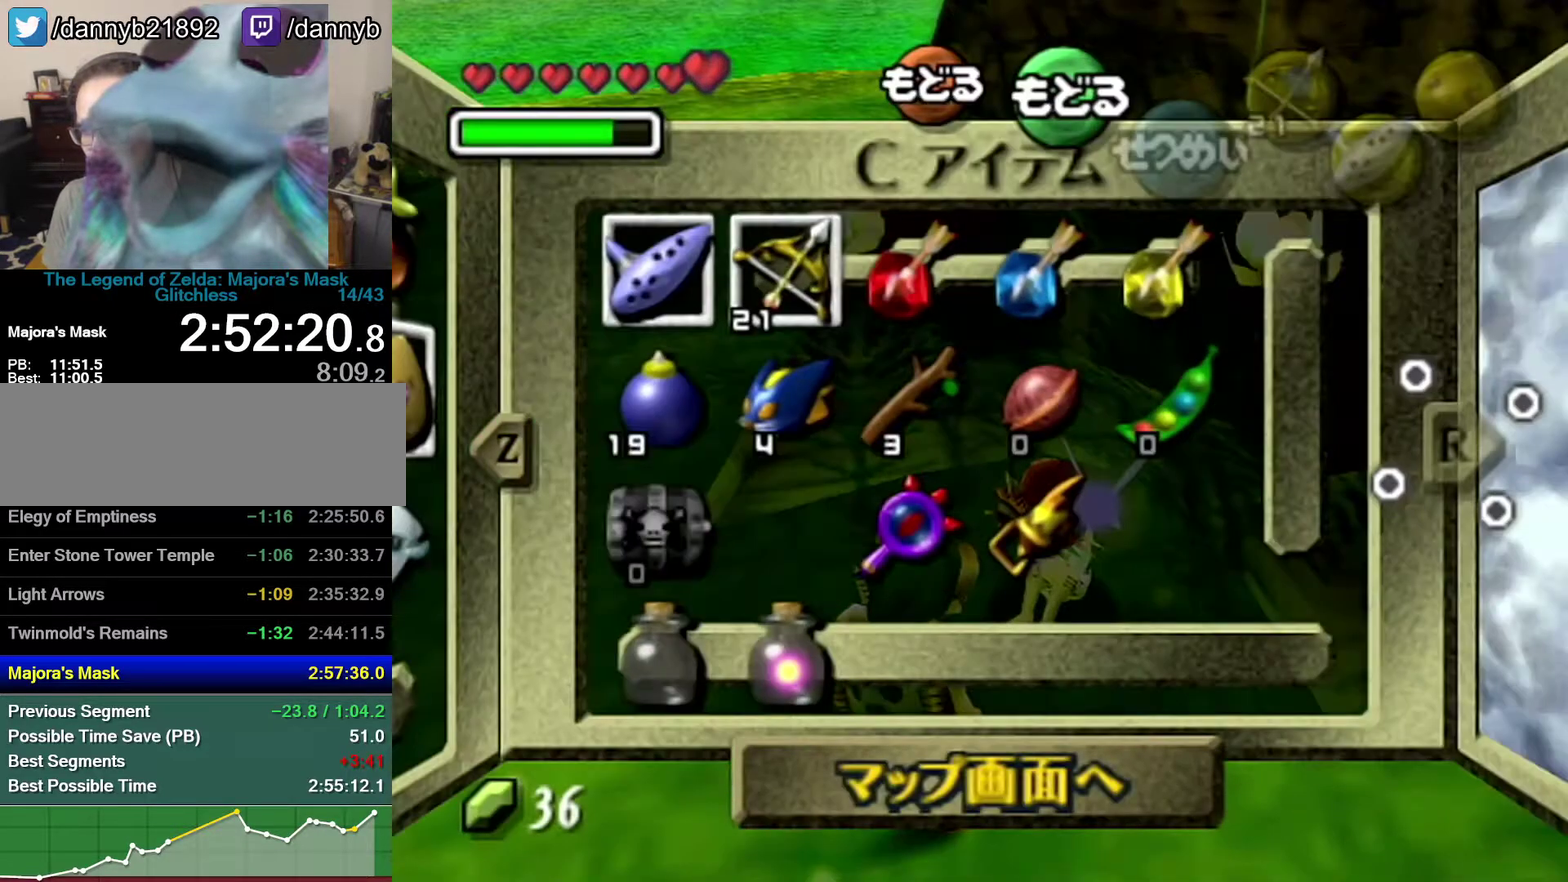
{"buttons": [], "left_stick": "center", "events": [[217, "left_stick", "left"], [267, "C_RIGHT", "down"], [367, "C_RIGHT", "up"], [367, "left_stick", "center"]]}
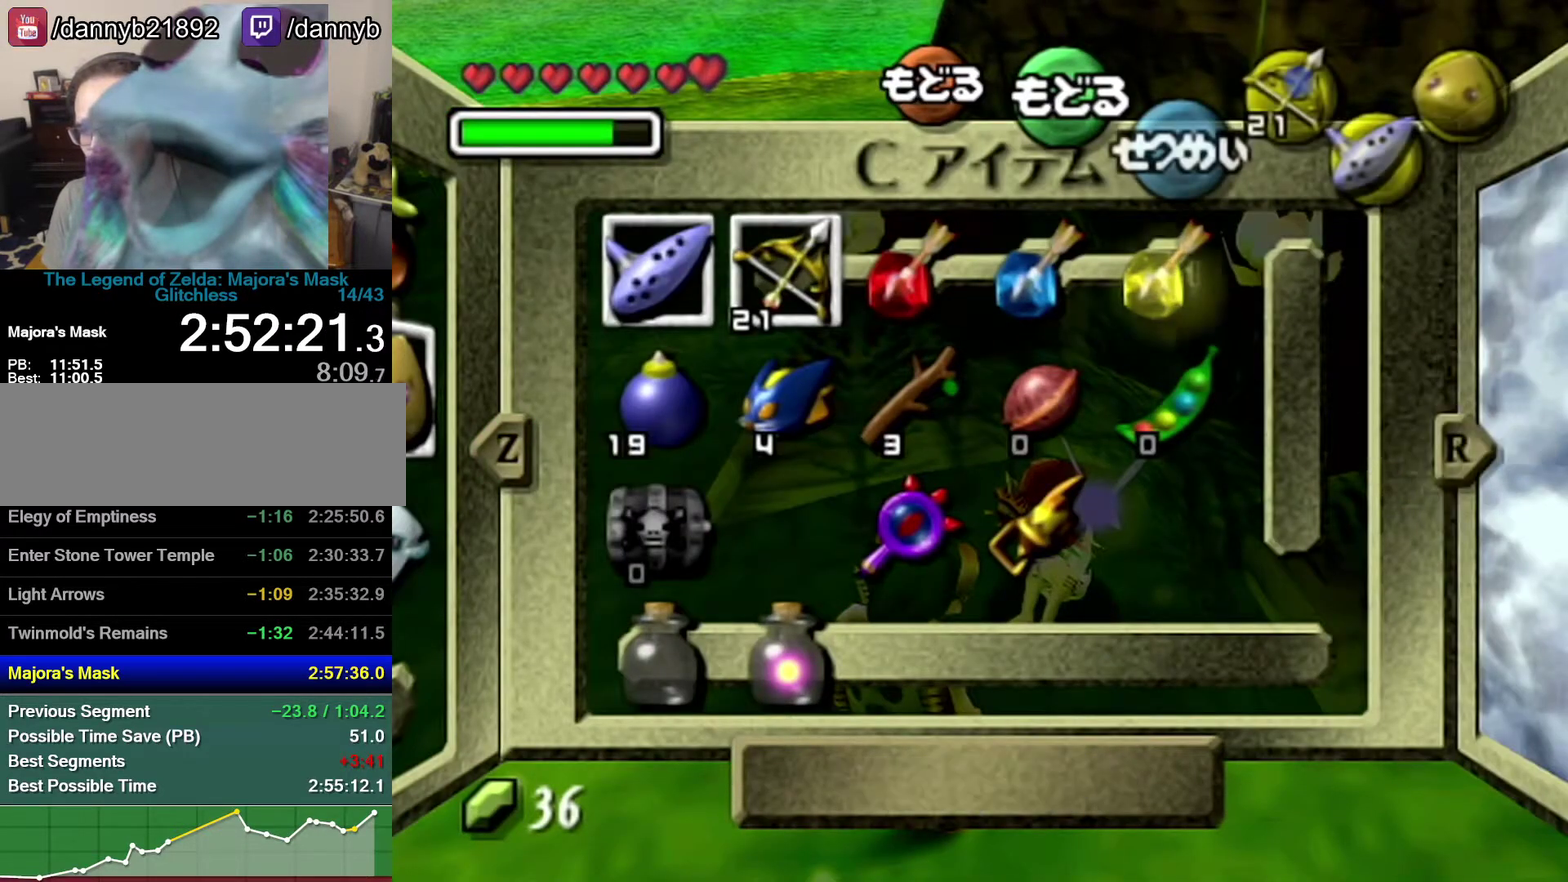
{"buttons": [], "left_stick": "center", "events": []}
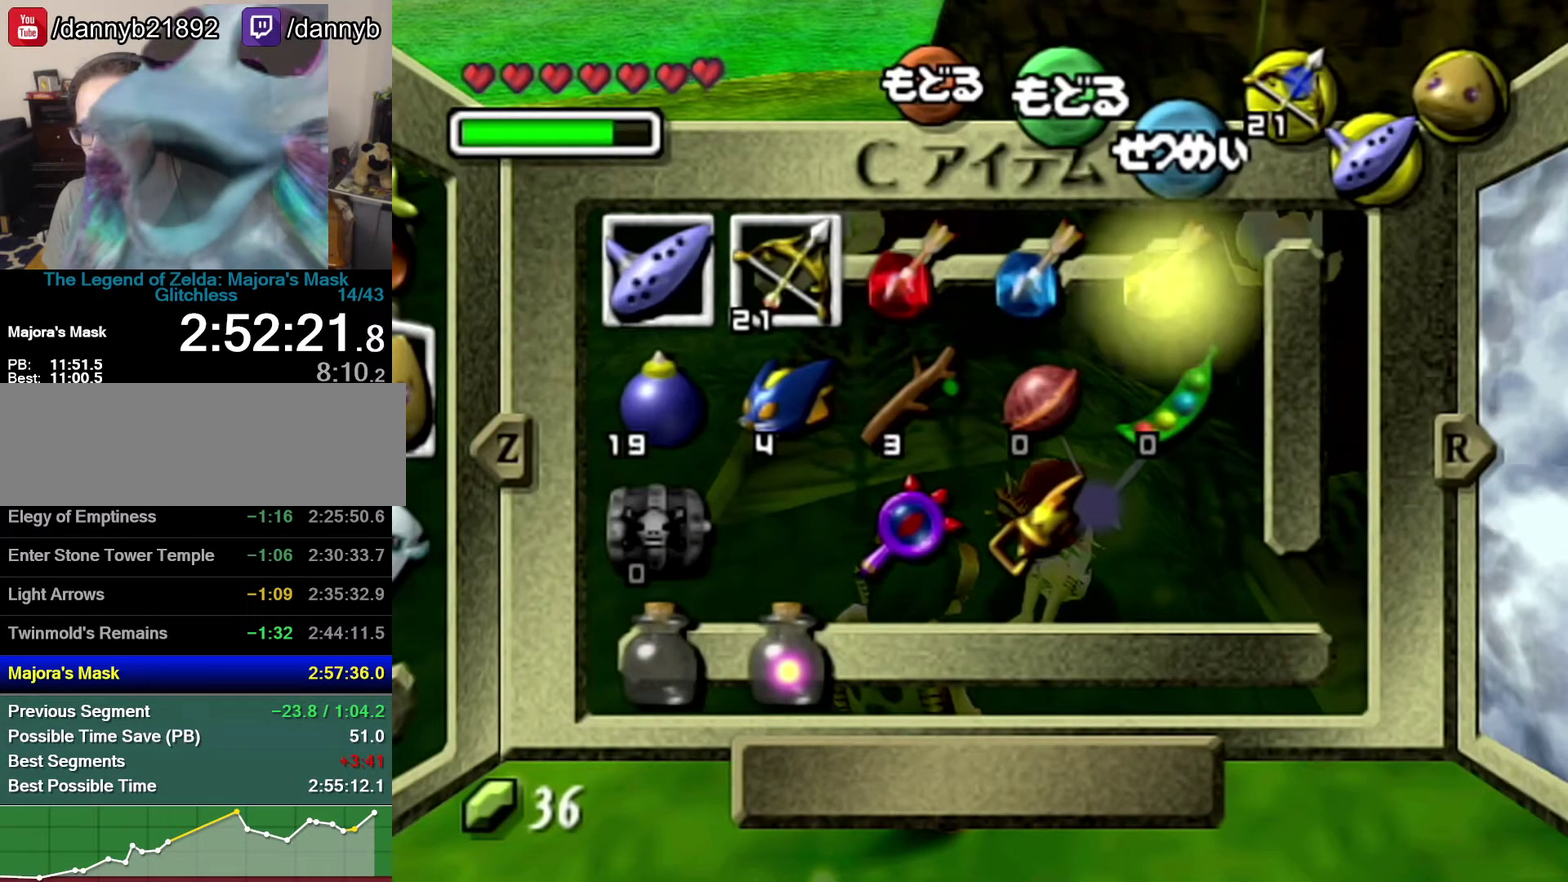
{"buttons": [], "left_stick": "center", "events": []}
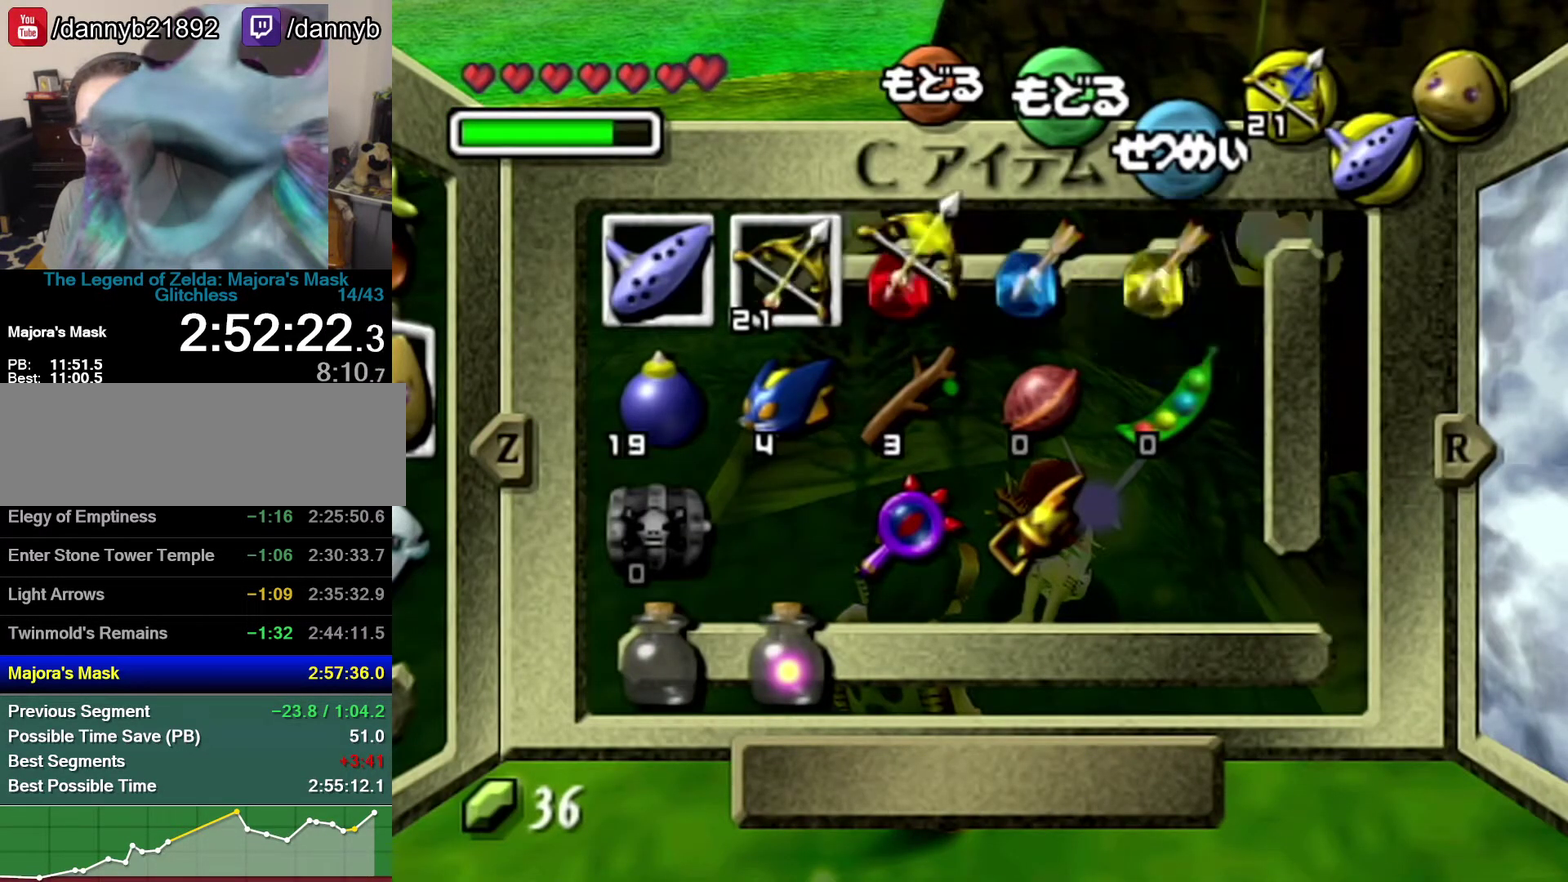
{"buttons": [], "left_stick": "center", "events": [[267, "Z", "down"], [367, "Z", "up"]]}
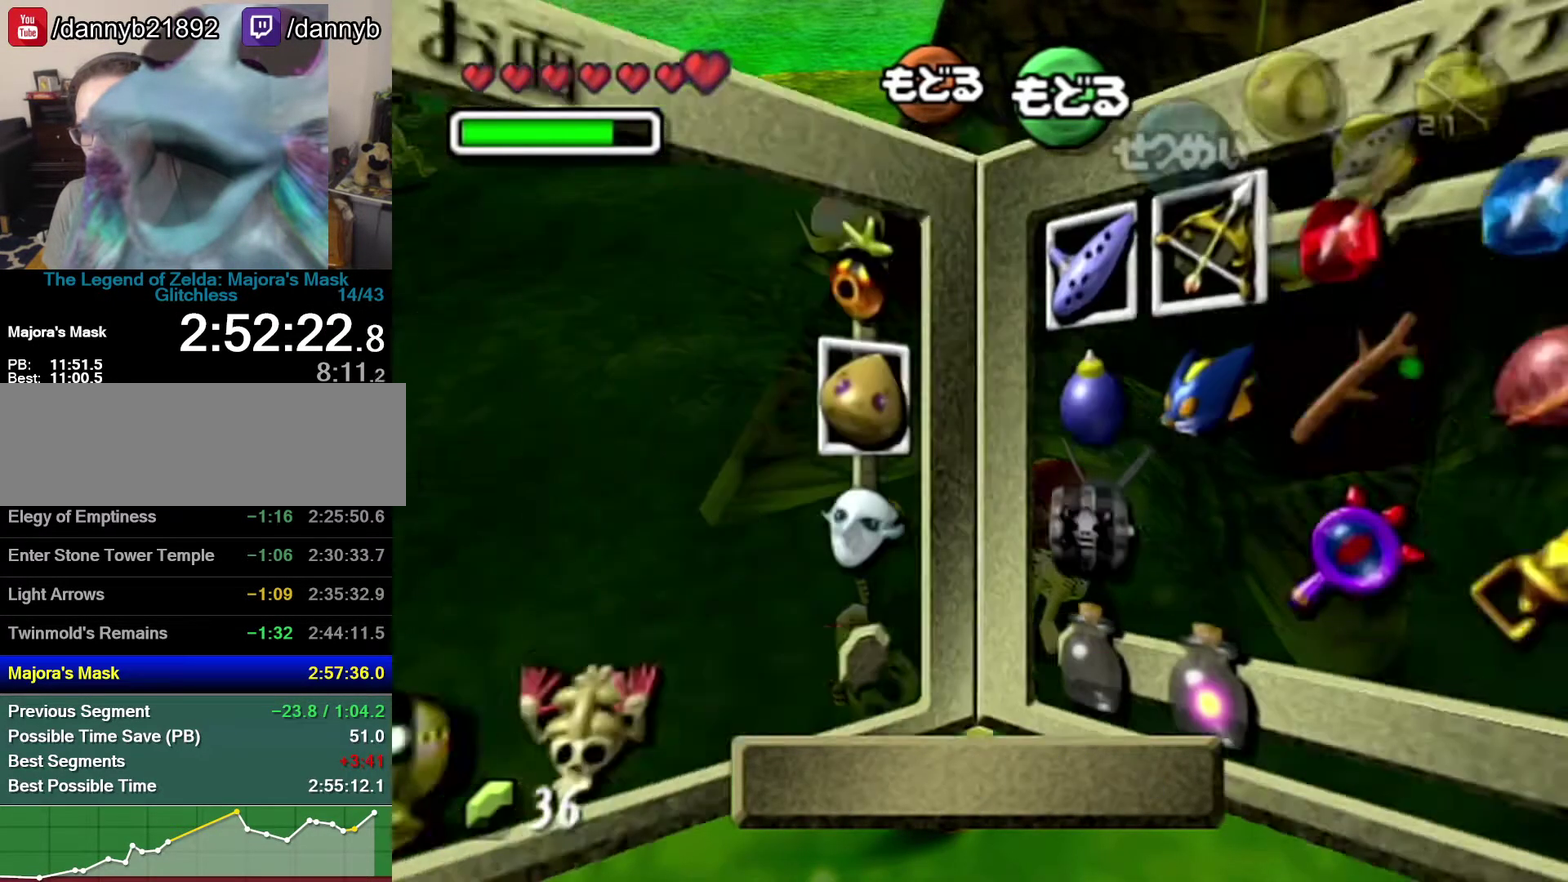
{"buttons": [], "left_stick": "center", "events": [[183, "left_stick", "up-left"], [300, "left_stick", "down"], [400, "left_stick", "center"]]}
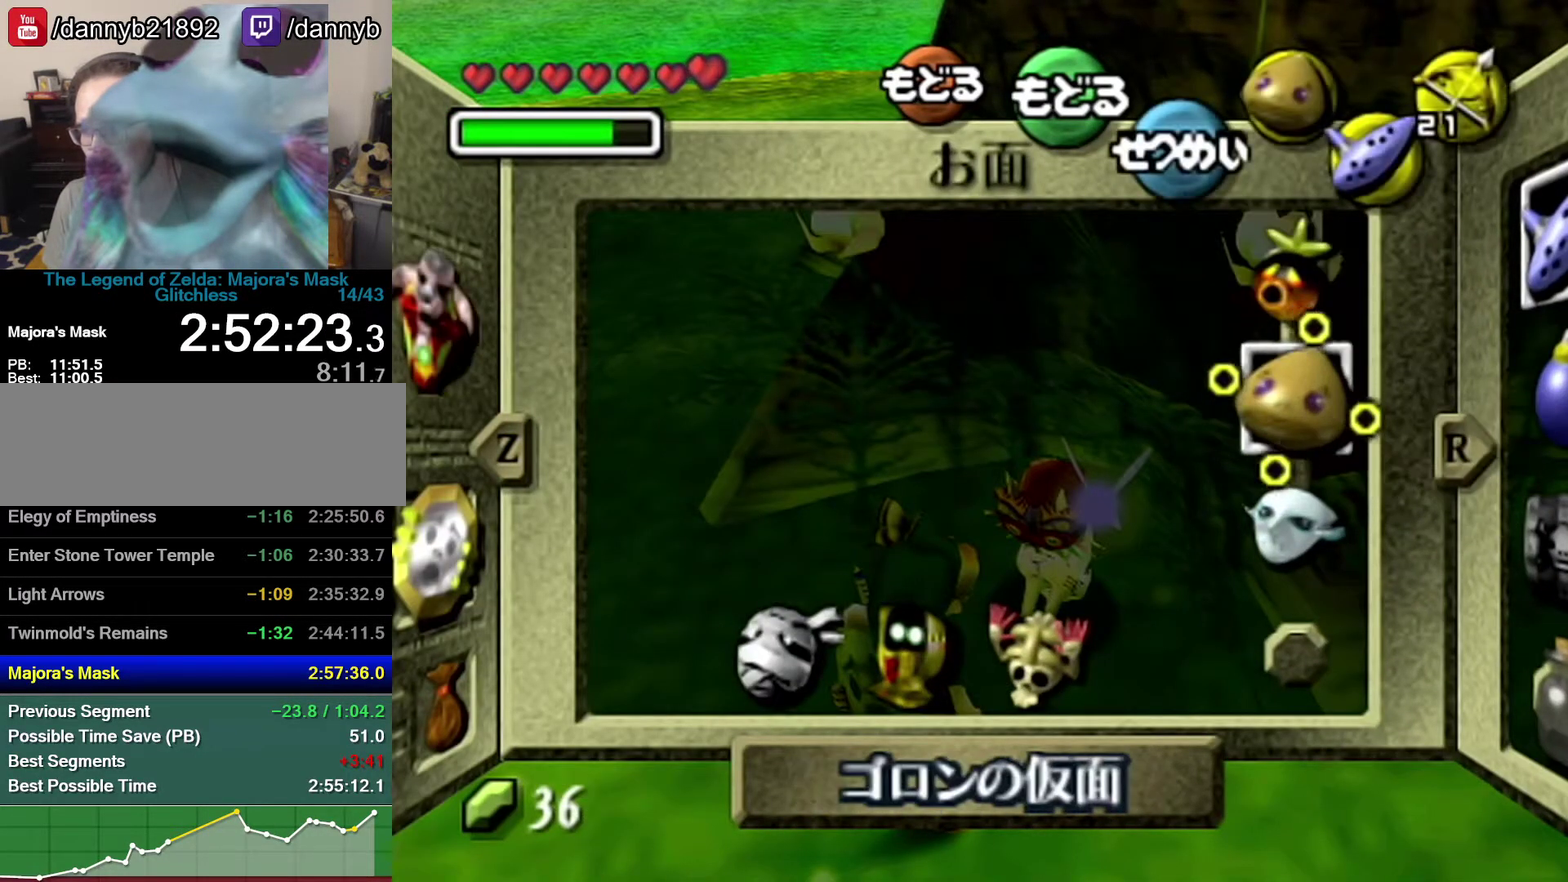
{"buttons": [], "left_stick": "center", "events": [[17, "left_stick", "down"], [83, "C_LEFT", "down"], [183, "C_LEFT", "up"], [183, "left_stick", "center"]]}
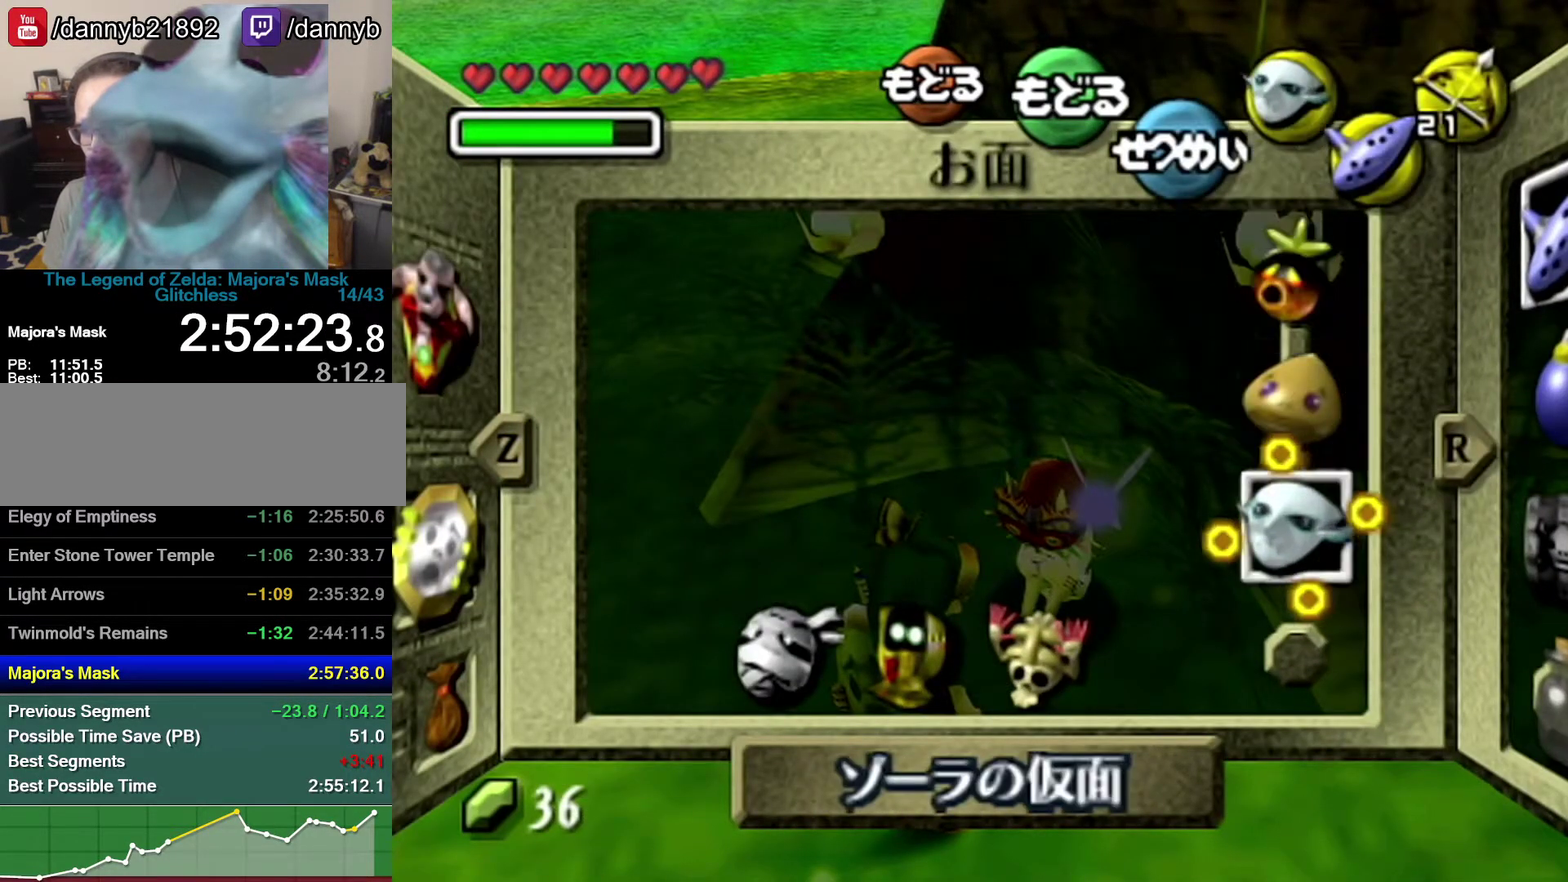
{"buttons": [], "left_stick": "right", "events": [[17, "R1", "down"], [117, "R1", "up"], [500, "left_stick", "right"]]}
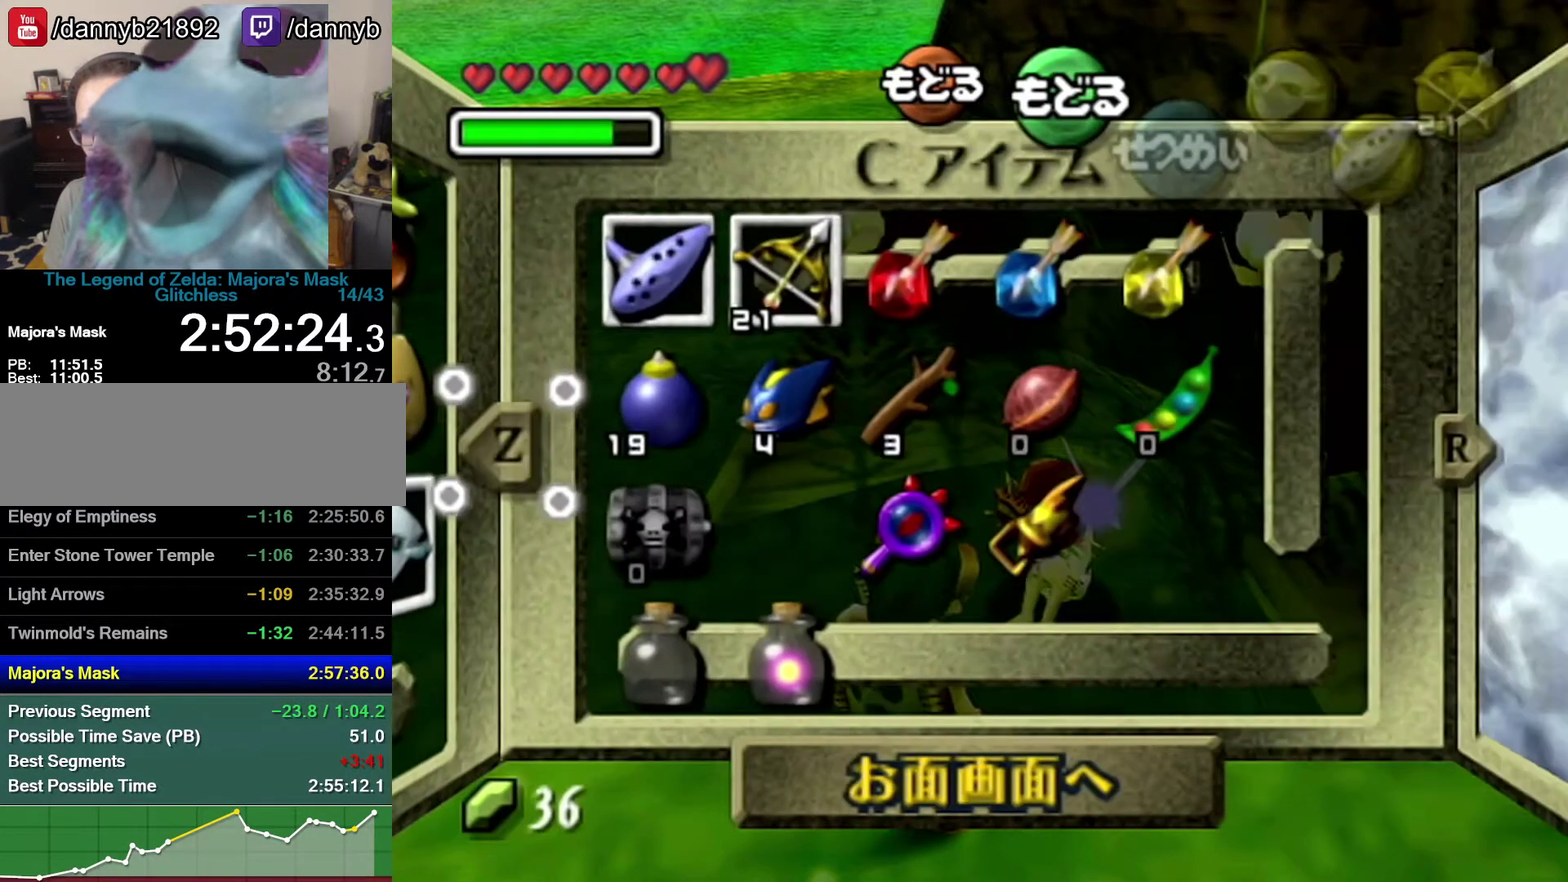
{"buttons": [], "left_stick": "center", "events": [[50, "left_stick", "down"], [83, "C_DOWN", "down"], [150, "C_DOWN", "up"], [250, "left_stick", "center"]]}
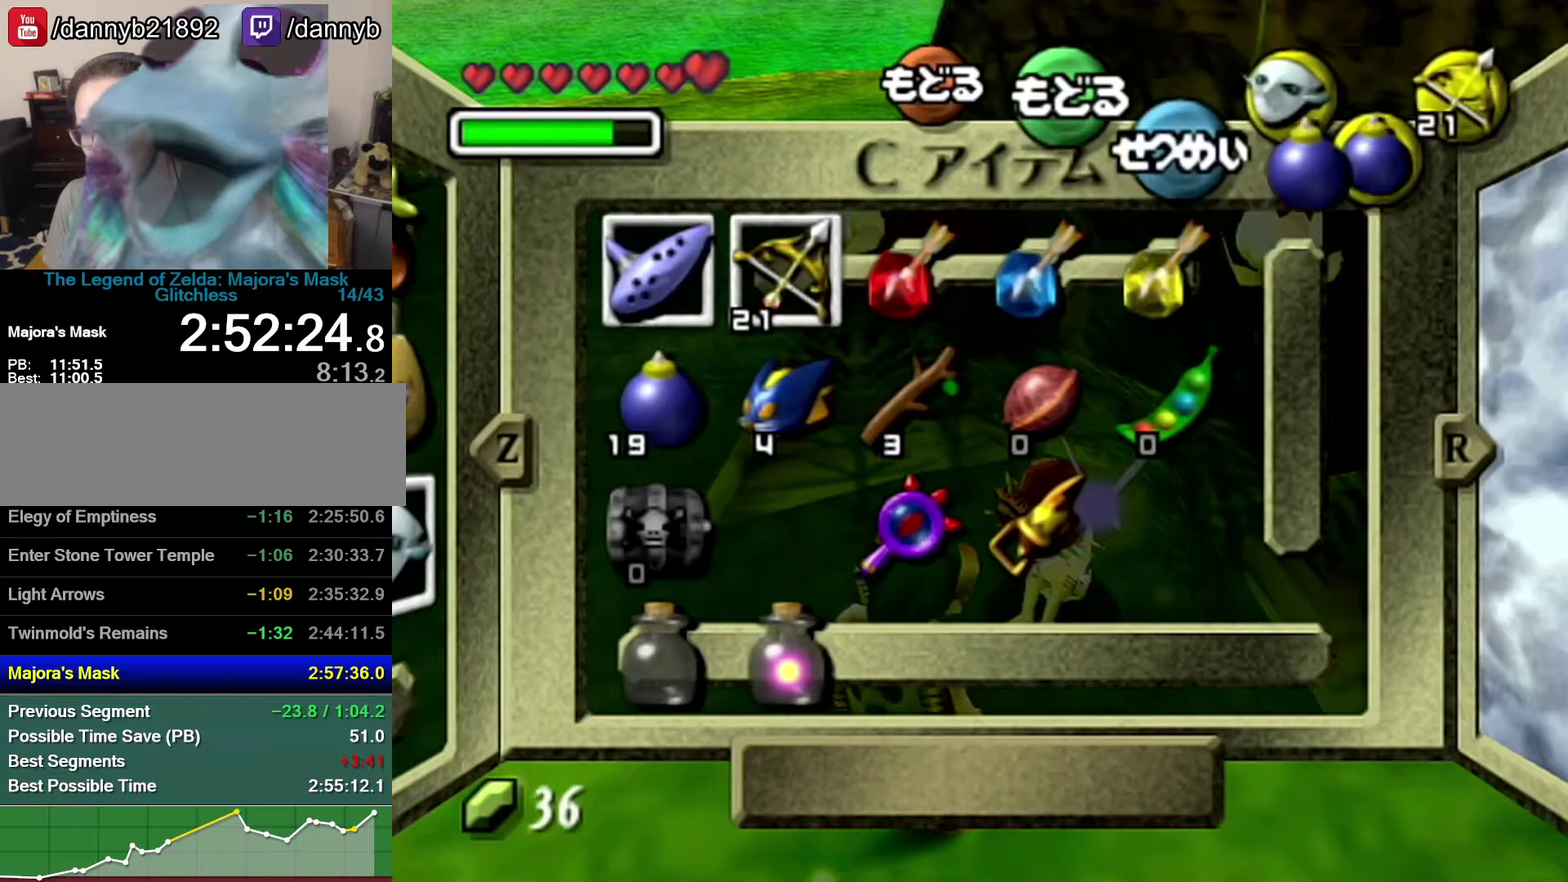
{"buttons": [], "left_stick": "center", "events": [[50, "START", "down"], [150, "START", "up"]]}
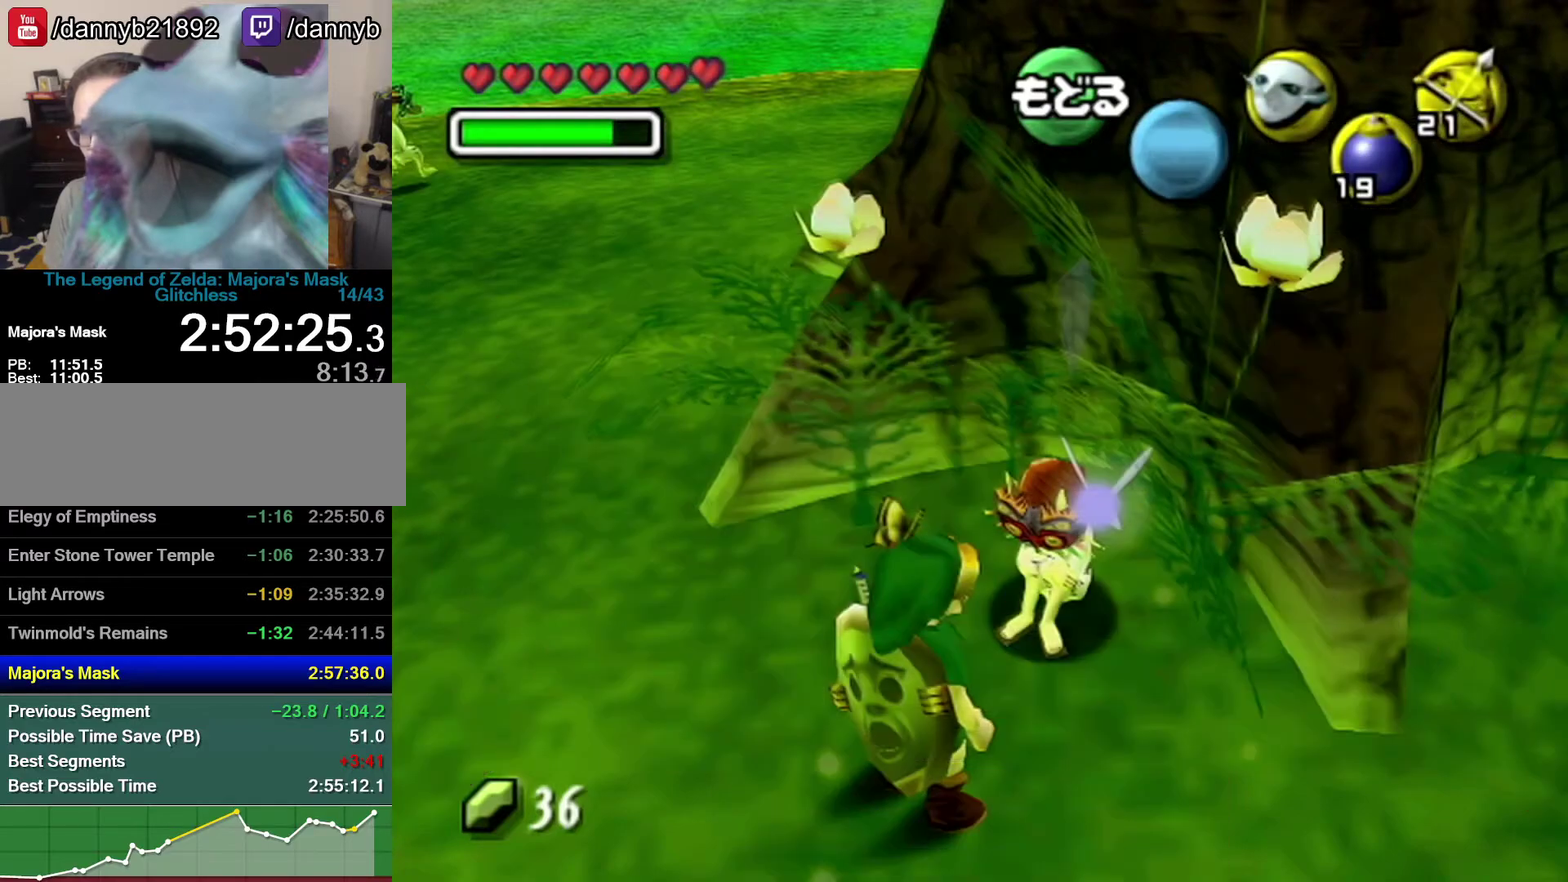
{"buttons": [], "left_stick": "center", "events": [[250, "Z", "down"], [300, "A", "down"], [467, "A", "up"], [467, "Z", "up"]]}
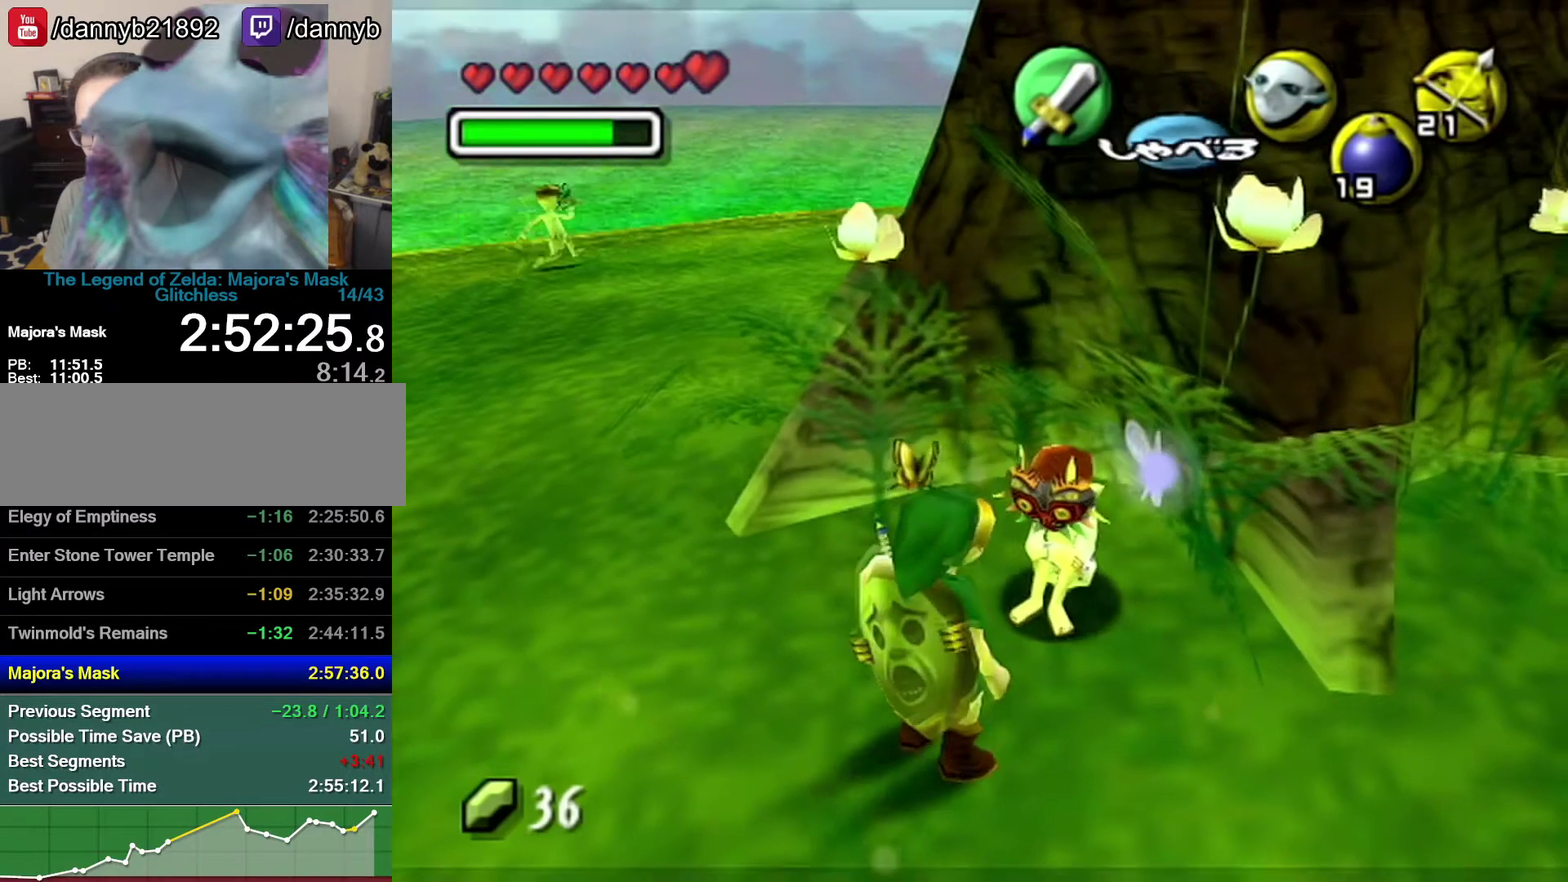
{"buttons": [], "left_stick": "center", "events": [[433, "A", "down"], [433, "B", "down"], [500, "A", "up"], [500, "B", "up"]]}
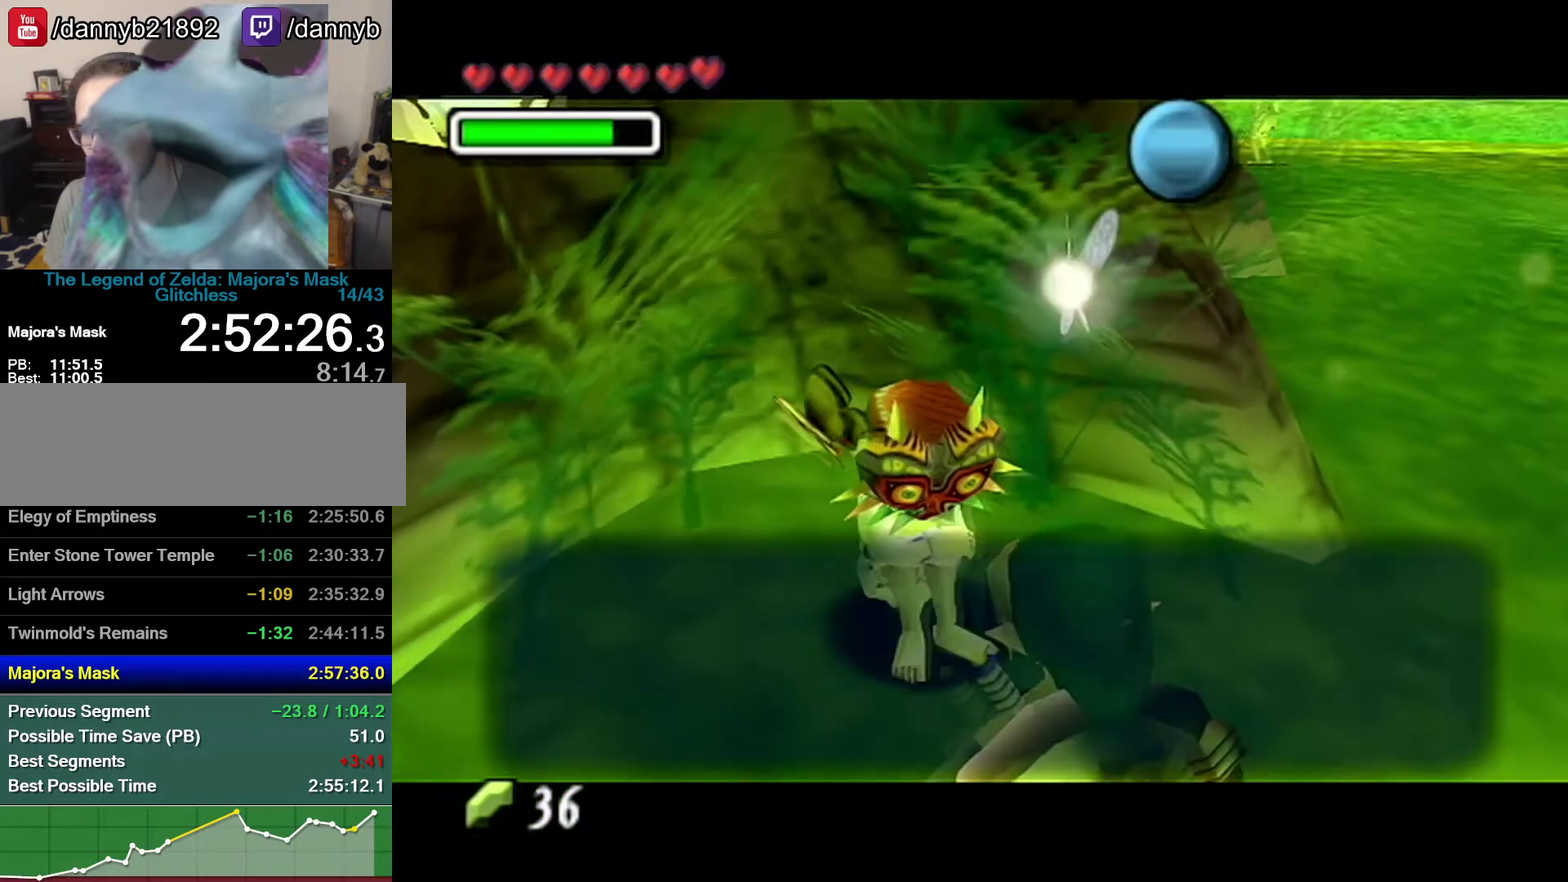
{"buttons": ["B"], "left_stick": "center", "events": [[33, "B", "down"], [50, "A", "down"], [50, "B", "up"], [117, "A", "up"], [117, "B", "down"], [217, "A", "down"], [217, "B", "up"], [233, "A", "up"], [233, "B", "down"], [300, "A", "down"], [300, "B", "up"], [500, "A", "up"], [500, "B", "down"]]}
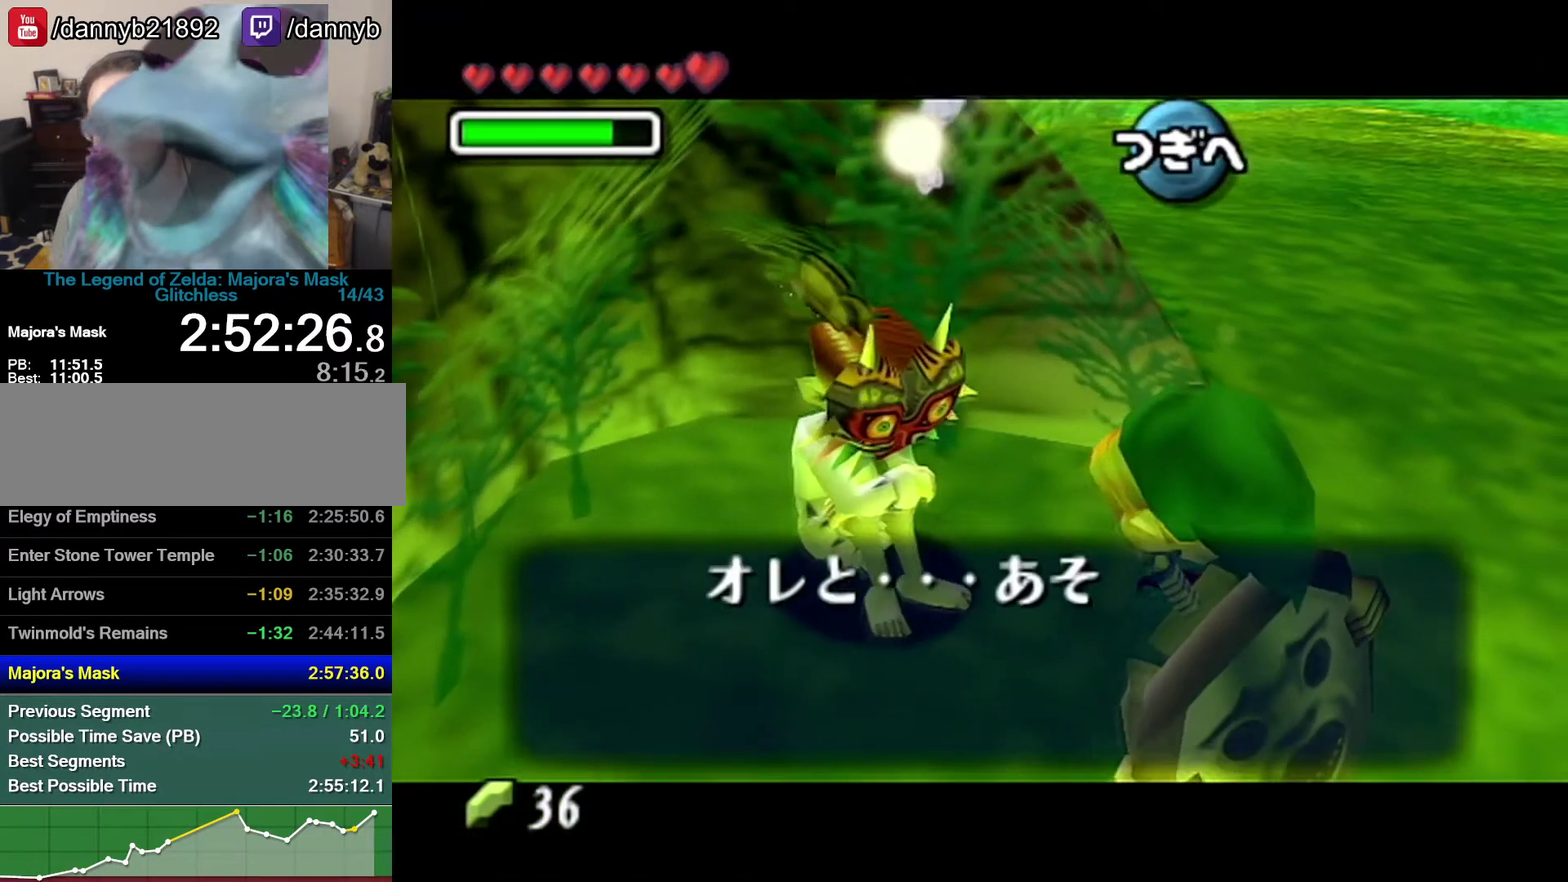
{"buttons": ["B"], "left_stick": "center", "events": [[17, "A", "down"], [17, "B", "up"], [83, "A", "up"], [83, "B", "down"], [150, "A", "down"], [150, "B", "up"], [217, "A", "up"], [217, "B", "down"], [267, "A", "down"], [267, "B", "up"], [333, "A", "up"], [333, "B", "down"], [467, "A", "down"], [467, "B", "up"], [483, "A", "up"], [483, "B", "down"]]}
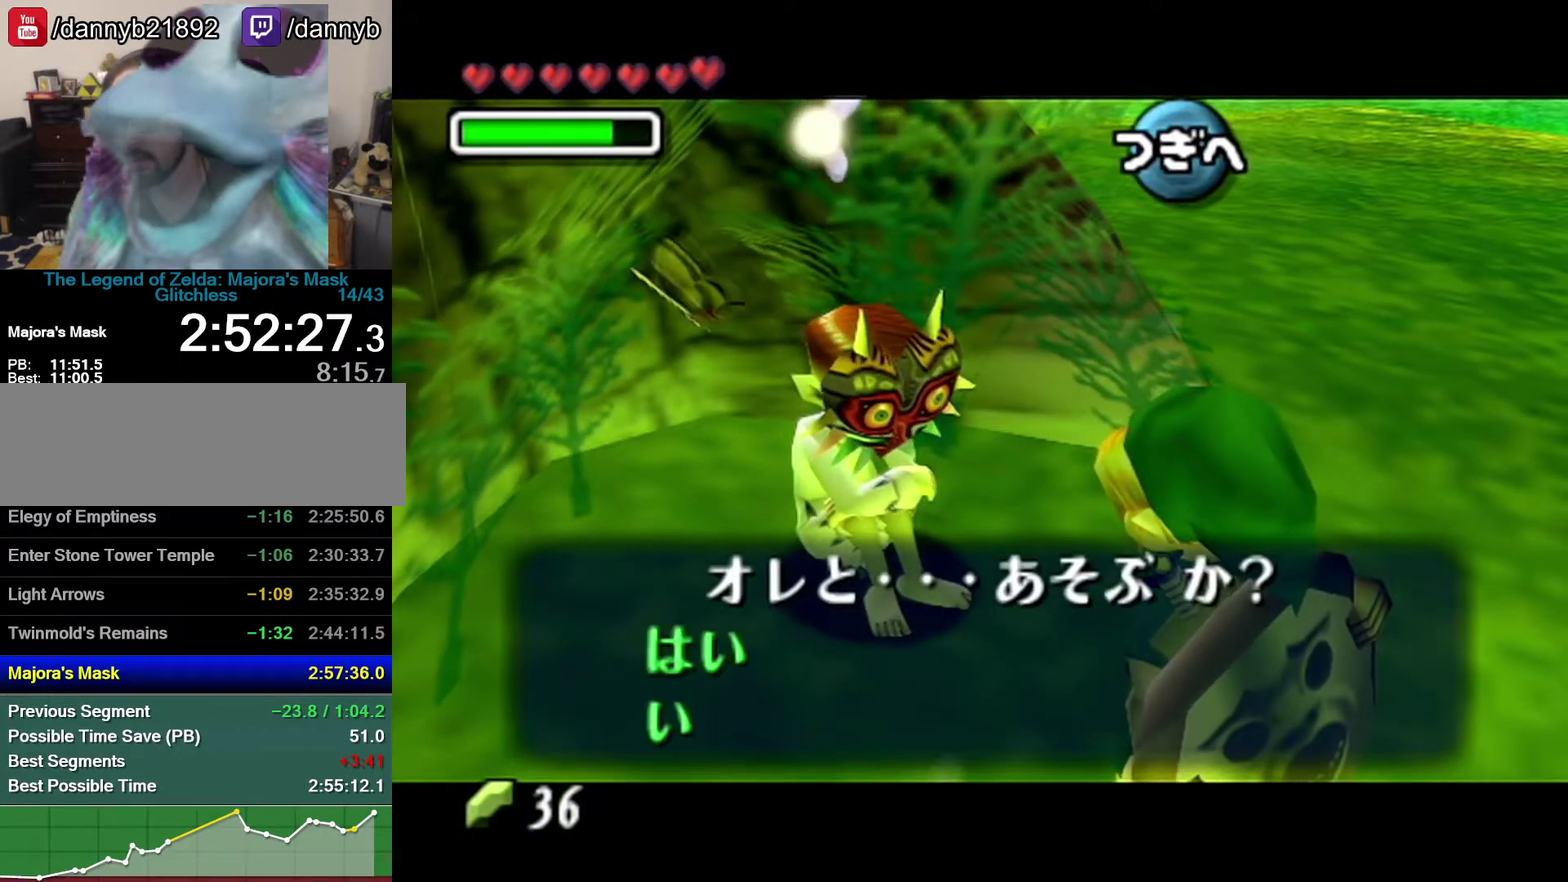
{"buttons": ["B"], "left_stick": "center", "events": [[50, "A", "down"], [50, "B", "up"], [117, "A", "up"], [117, "B", "down"]]}
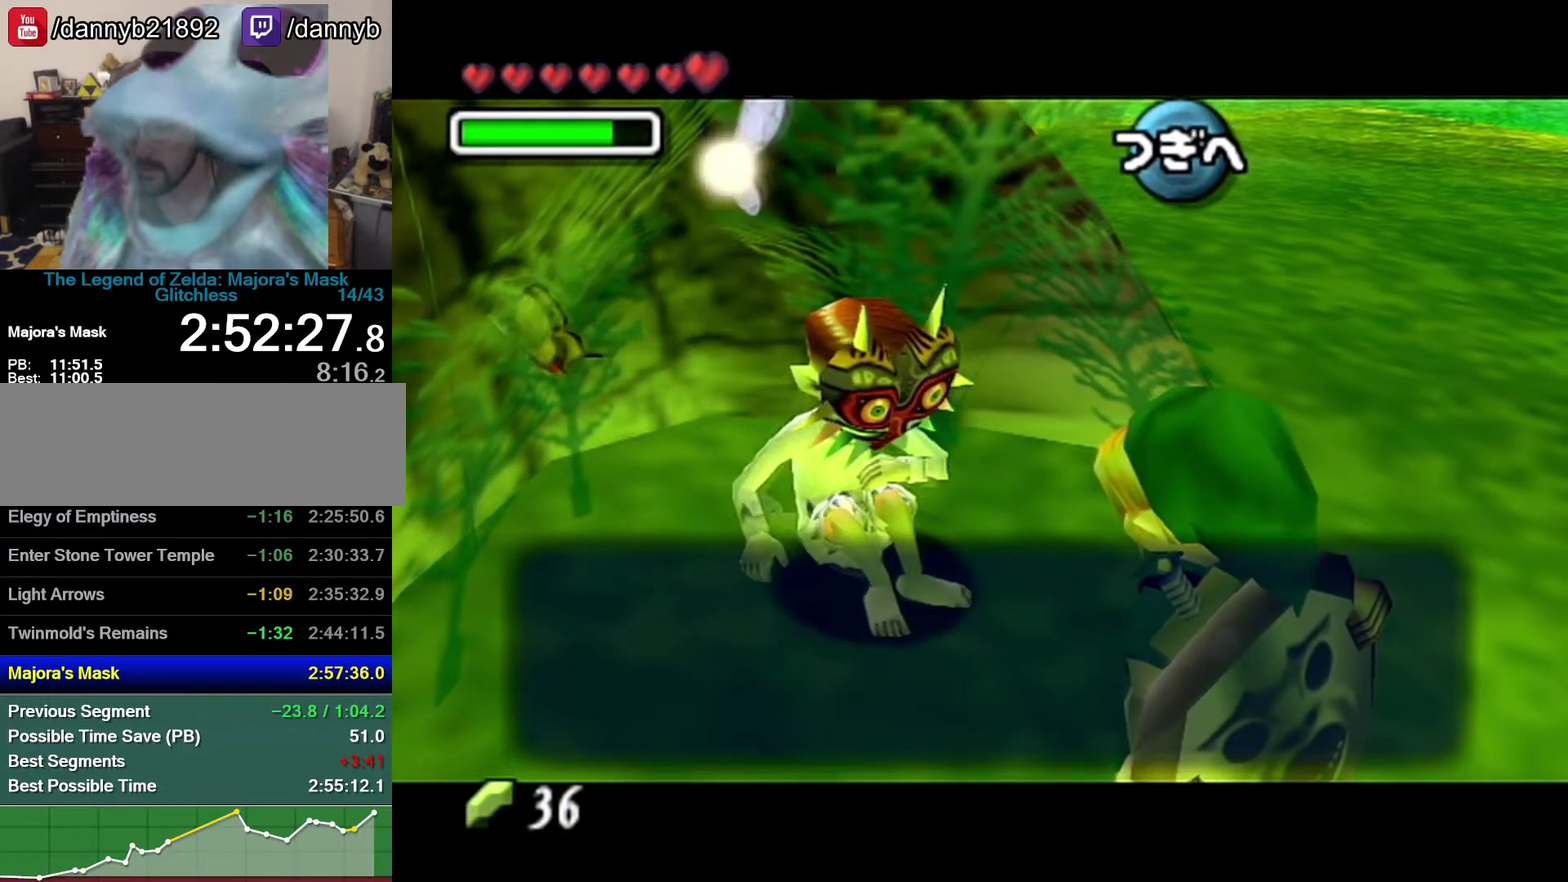
{"buttons": ["B"], "left_stick": "center", "events": [[17, "A", "down"], [17, "B", "up"], [83, "A", "up"], [83, "B", "down"], [183, "A", "down"], [183, "B", "up"], [333, "A", "up"], [333, "B", "down"]]}
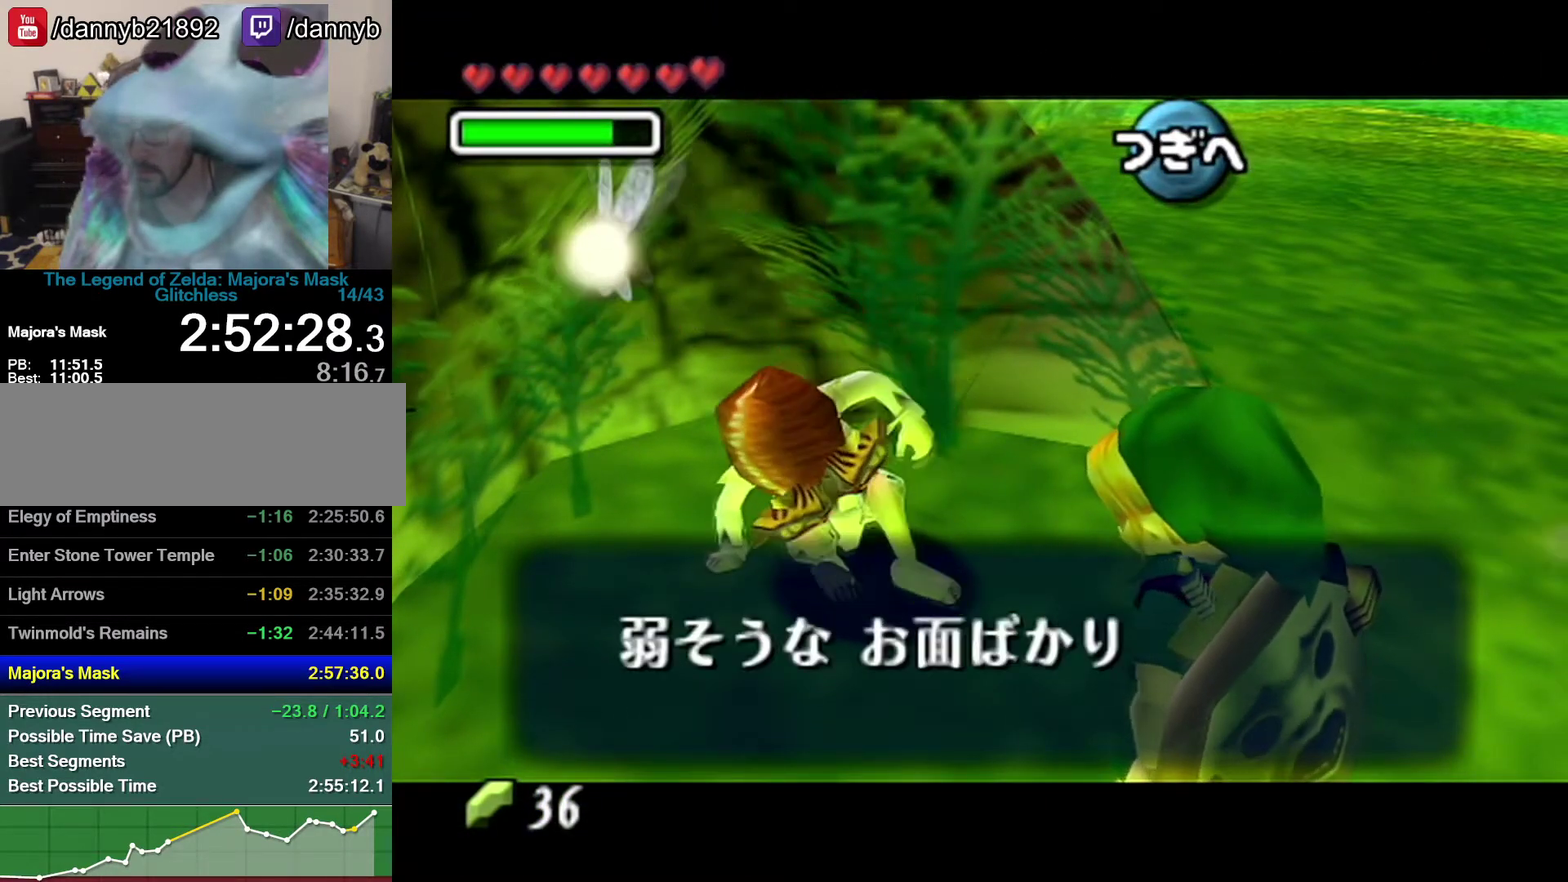
{"buttons": ["B"], "left_stick": "center", "events": [[17, "A", "down"], [17, "B", "up"], [83, "A", "up"], [83, "B", "down"], [183, "B", "up"], [233, "B", "down"], [283, "A", "down"], [283, "B", "up"], [333, "A", "up"], [333, "B", "down"]]}
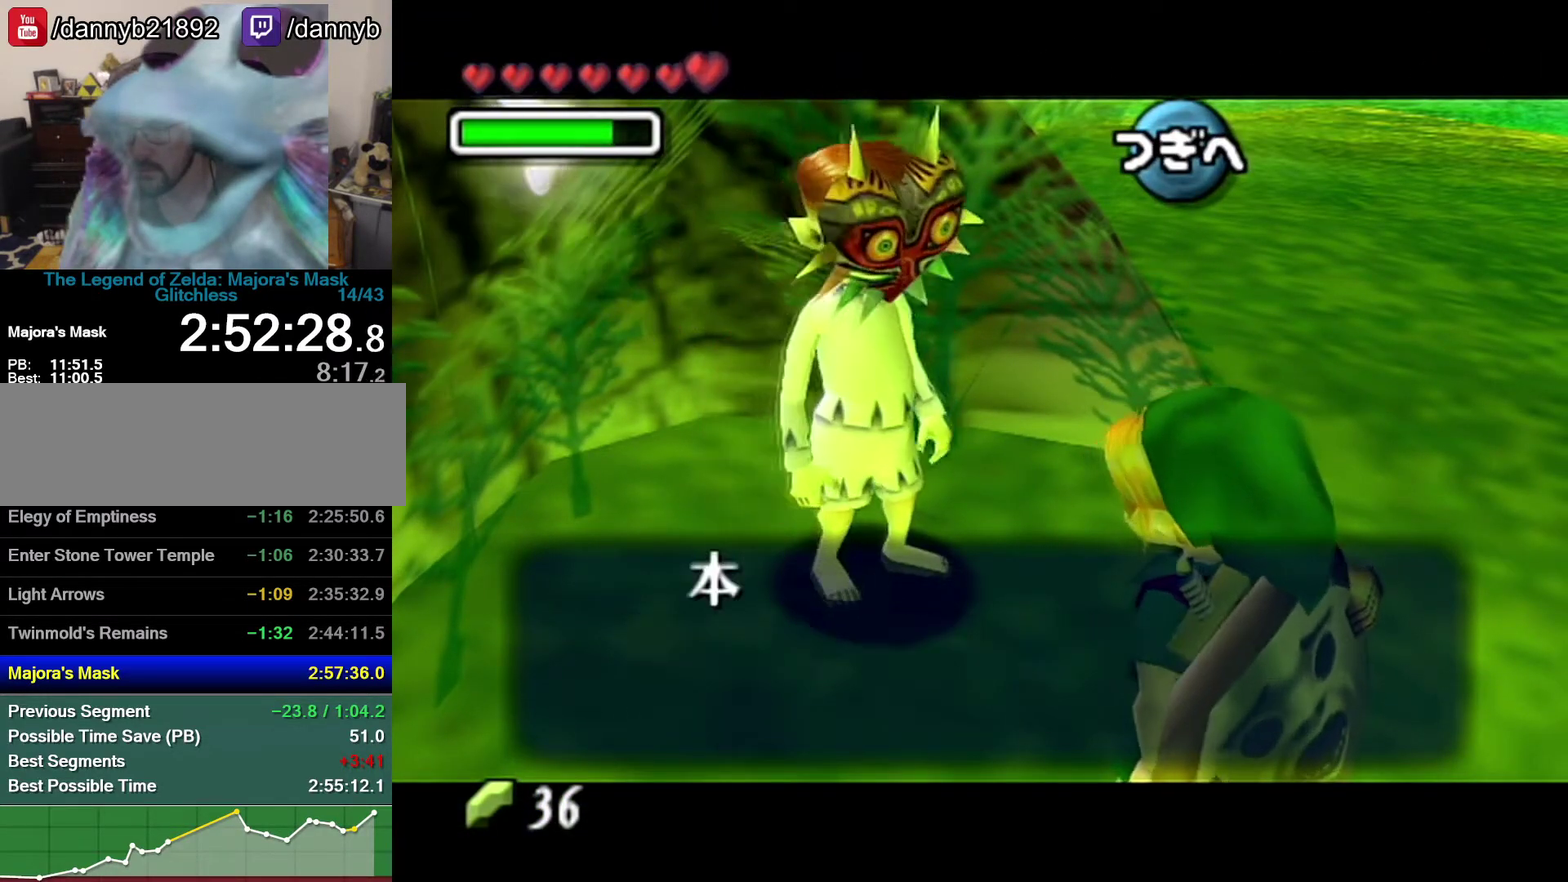
{"buttons": ["B"], "left_stick": "center", "events": [[17, "A", "down"], [17, "B", "up"], [83, "A", "up"], [83, "B", "down"], [300, "A", "down"], [300, "B", "up"], [483, "A", "up"], [483, "B", "down"]]}
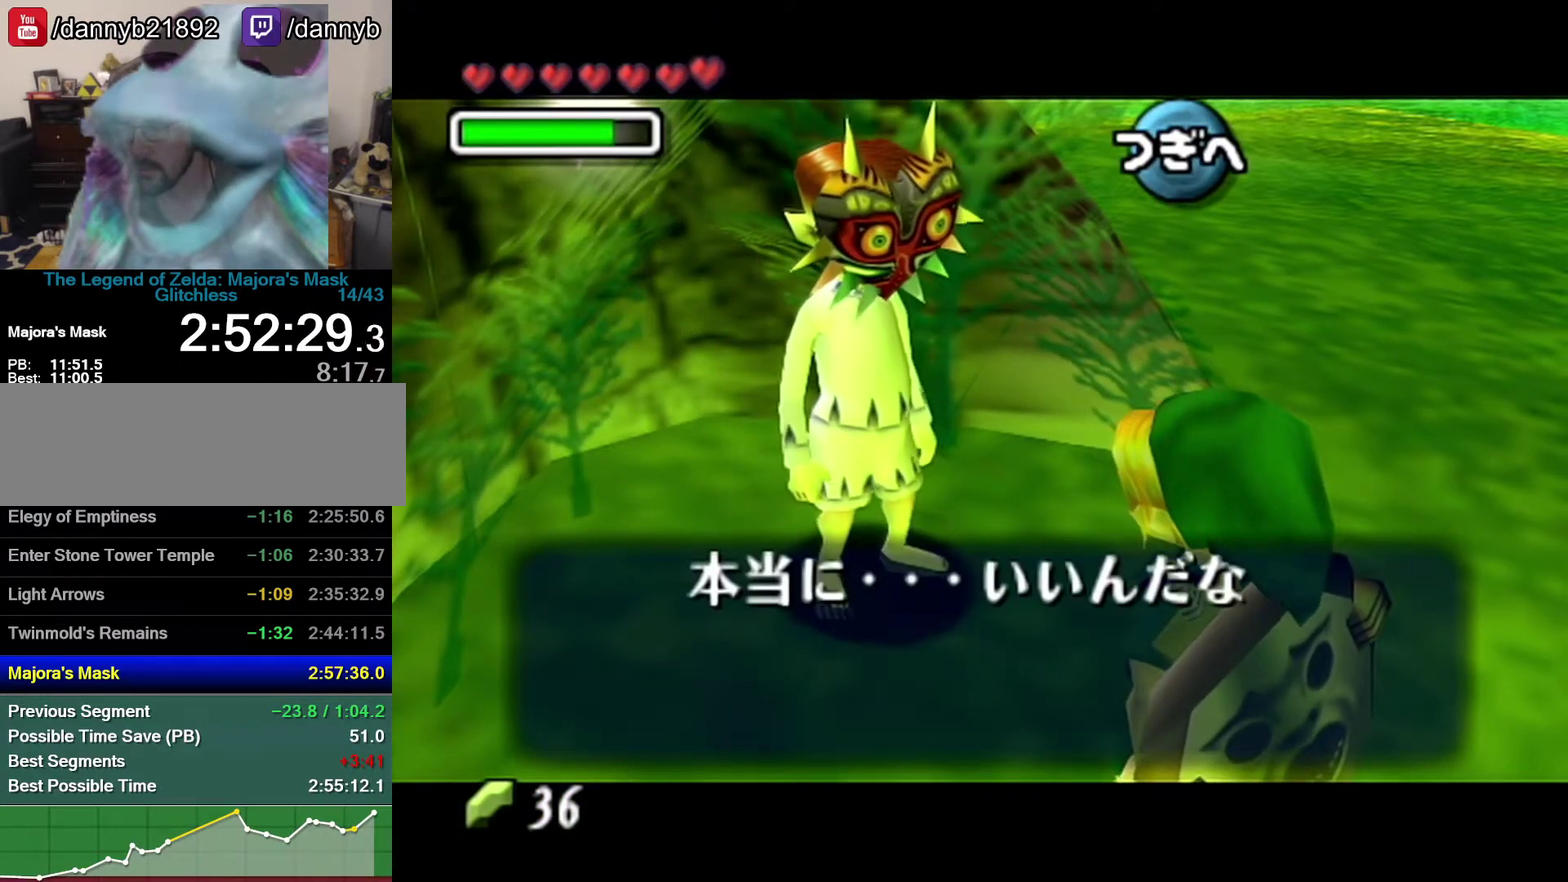
{"buttons": [], "left_stick": "center", "events": [[50, "A", "down"], [50, "B", "up"], [150, "A", "up"], [150, "B", "down"], [300, "B", "up"], [333, "A", "down"], [500, "A", "up"]]}